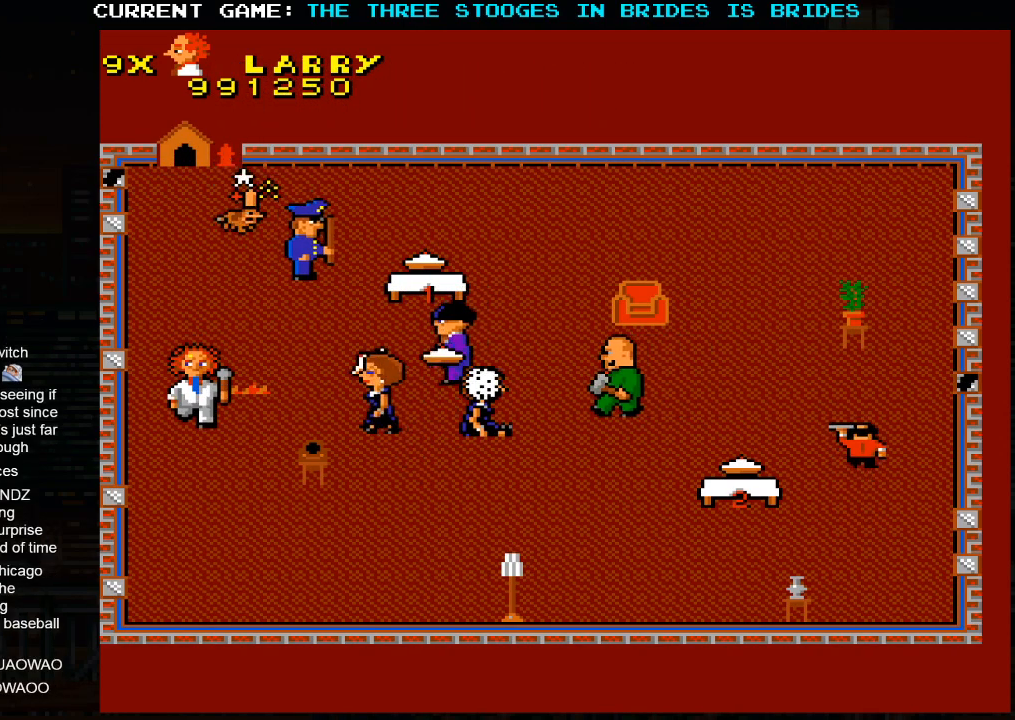
Gameplay with a controller (arcade stick); each line is a JSON object with the inputs held at the frame after it (dt_ms = milliseconds from this image to that frame). "events" lists button and stick changes between this image and that frame as [ms after this image, input, new state], when the widget could be followed in between. Not read: L3 R3.
{"dt_ms": 500, "buttons": [], "left_stick": "center", "events": []}
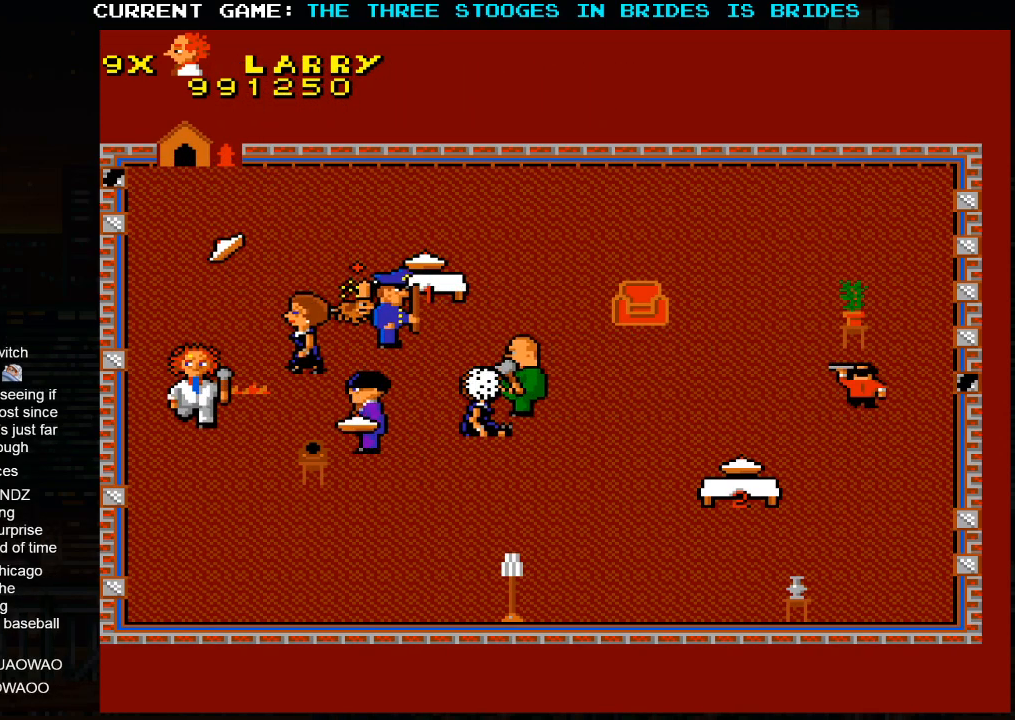
{"dt_ms": 500, "buttons": [], "left_stick": "center", "events": []}
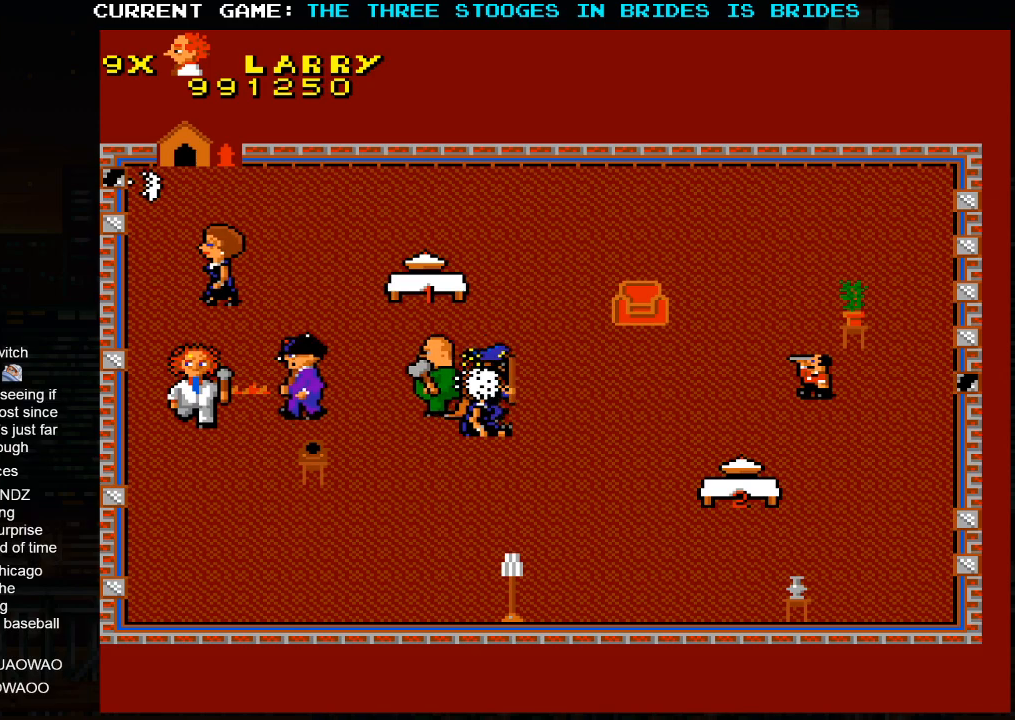
{"dt_ms": 500, "buttons": [], "left_stick": "down", "events": [[500, "left_stick", "down"]]}
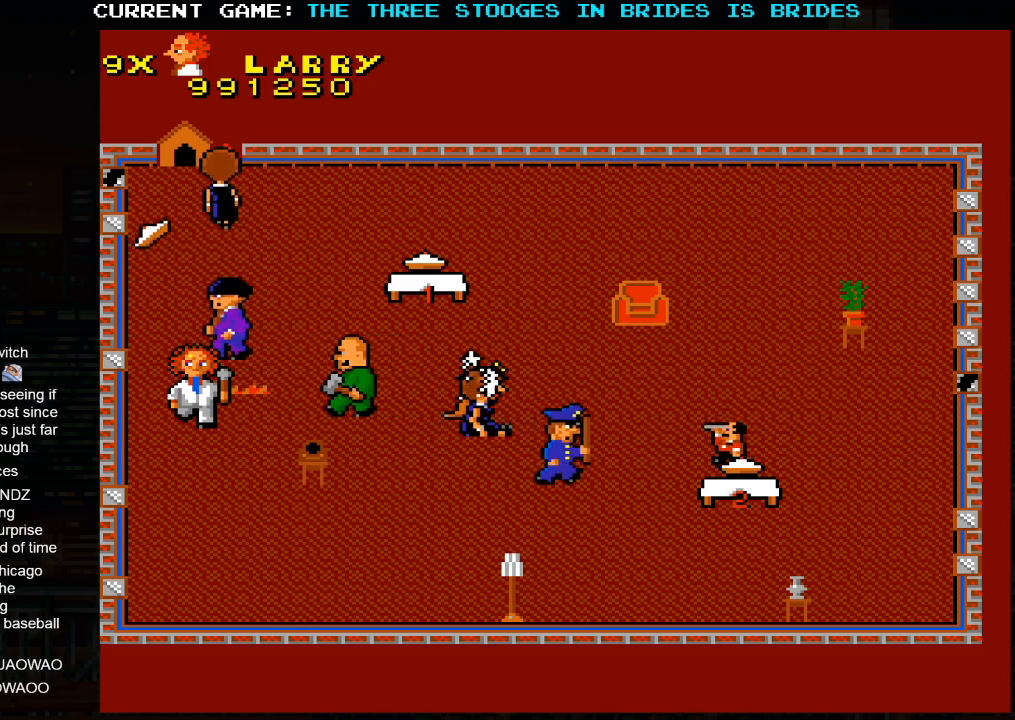
{"dt_ms": 500, "buttons": [], "left_stick": "down", "events": []}
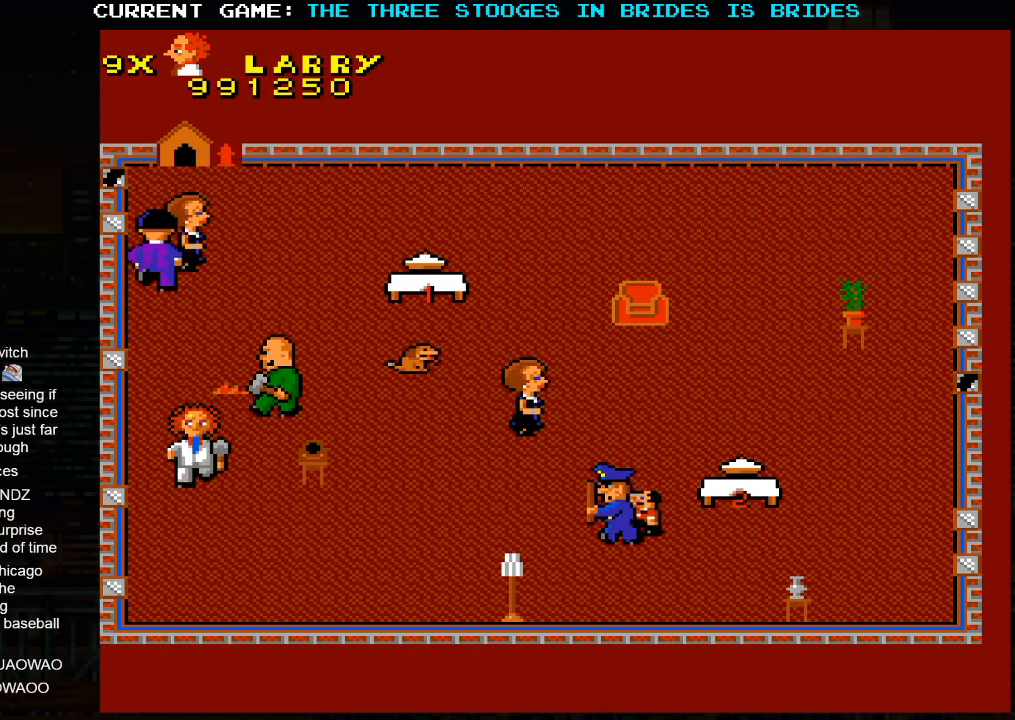
{"dt_ms": 1000, "buttons": [], "left_stick": "center", "events": [[67, "left_stick", "down-right"], [467, "left_stick", "right"], [683, "left_stick", "center"]]}
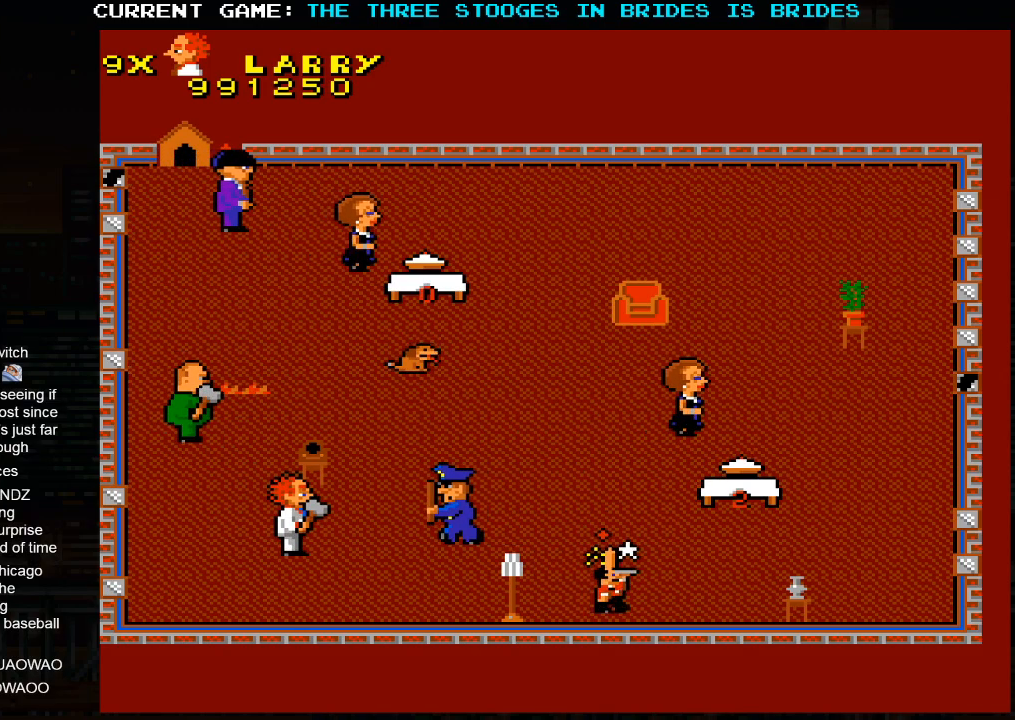
{"dt_ms": 500, "buttons": [], "left_stick": "up-left", "events": [[167, "left_stick", "down-left"], [400, "left_stick", "left"], [500, "left_stick", "up-left"]]}
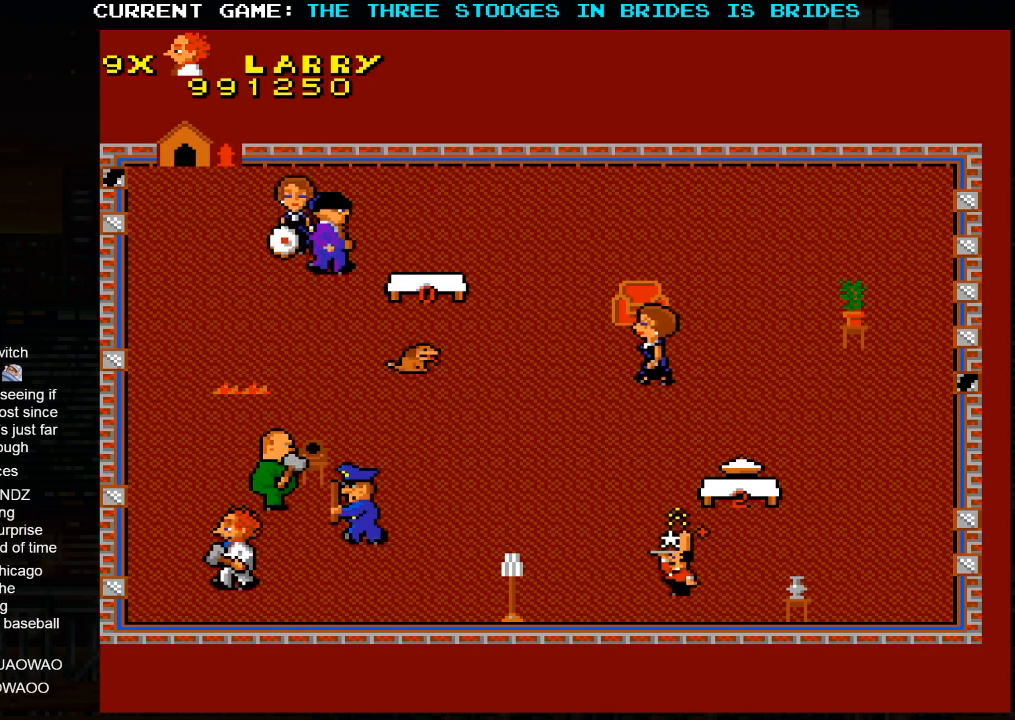
{"dt_ms": 500, "buttons": [], "left_stick": "up", "events": [[350, "left_stick", "up"]]}
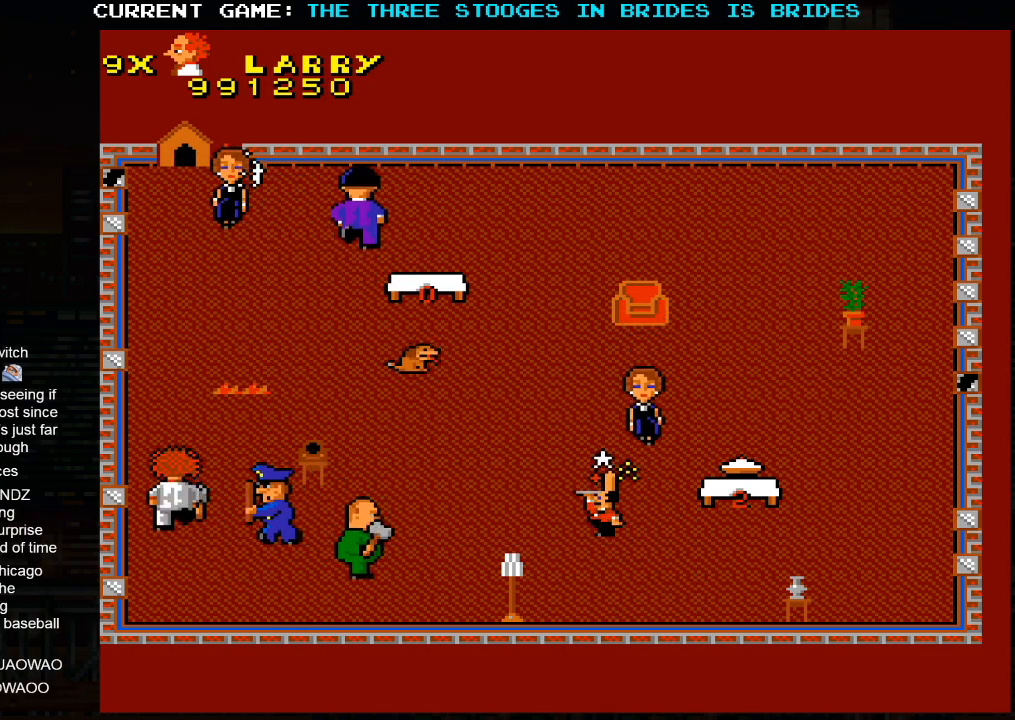
{"dt_ms": 500, "buttons": [], "left_stick": "up-right", "events": [[483, "left_stick", "up-right"]]}